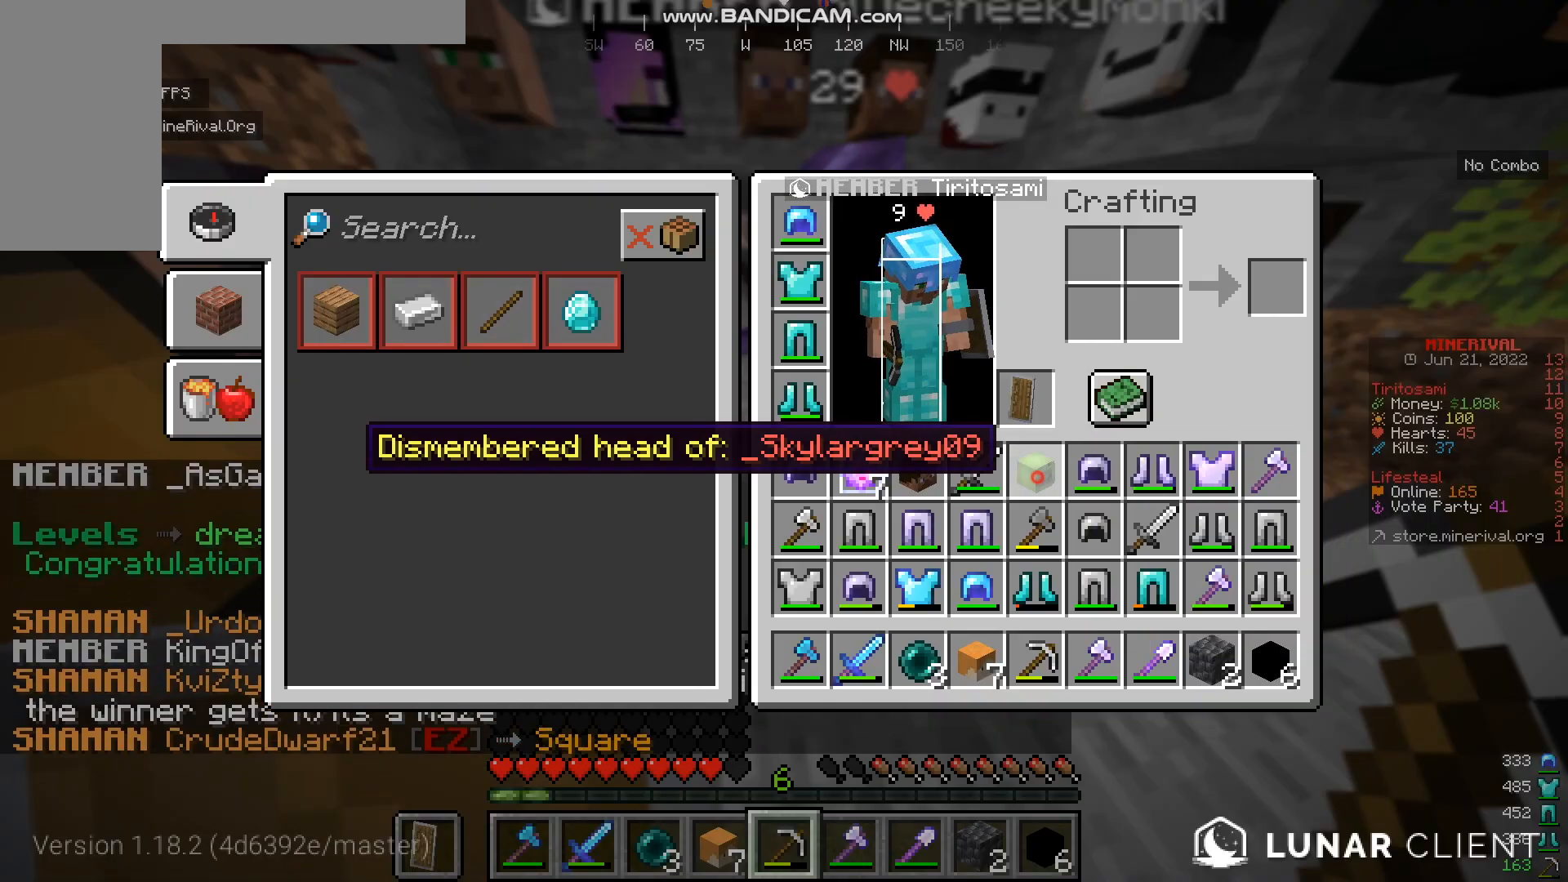
Gameplay with keyboard and mouse; each line is a JSON object with the keys and mouse buttons held at the frame after it. "events" lists presses ("down") and releases ("up") of "a", "d", "s", "w", "mouse_left" and "mouse_right" between this image and that frame as [ms after this image, input, new state], when the widget could be followed in between. "mouse_left", "mouse_right" = the "left", "right" buttons of the "mouse" list. No other keys are recorded. Fast repeated clicks can show as one long hold. Mouse movement is not recorded.
{"keys": [], "mouse": [], "events": []}
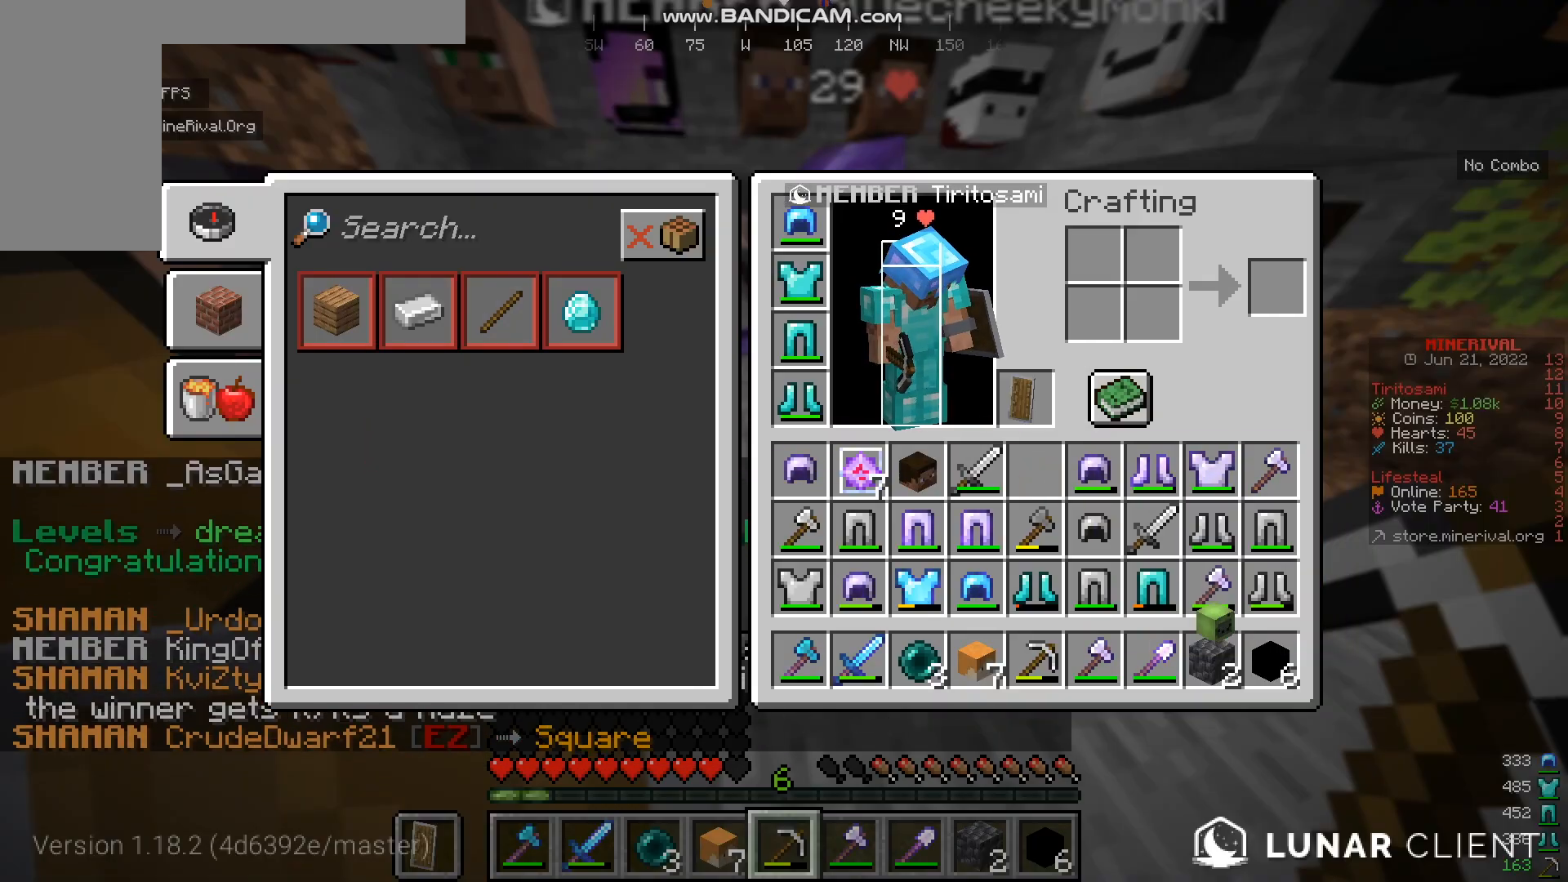
{"keys": [], "mouse": [], "events": []}
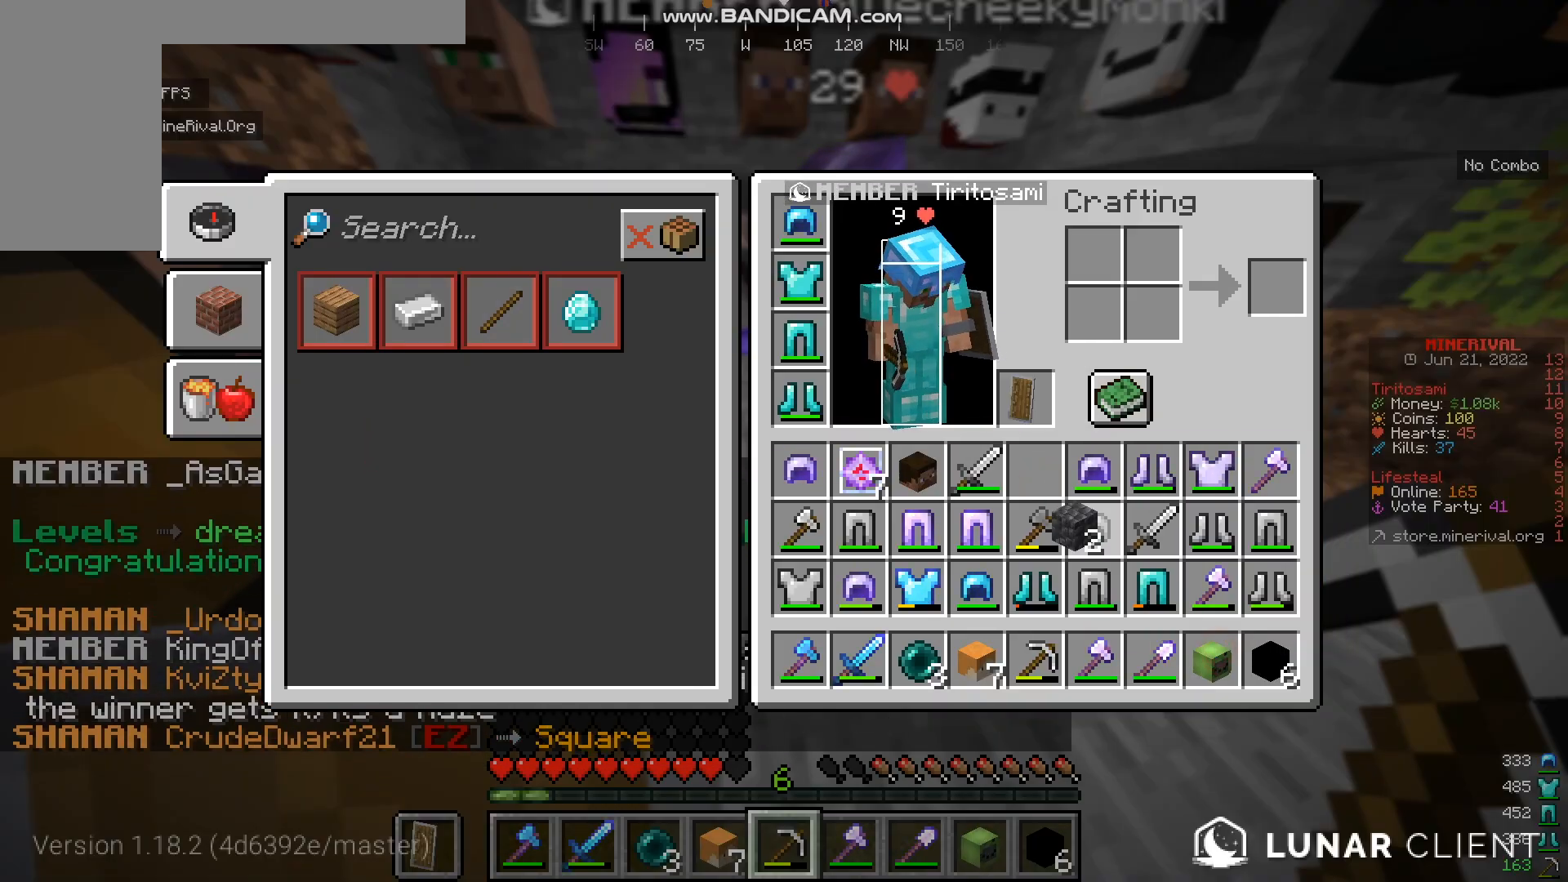
{"keys": [], "mouse": [], "events": []}
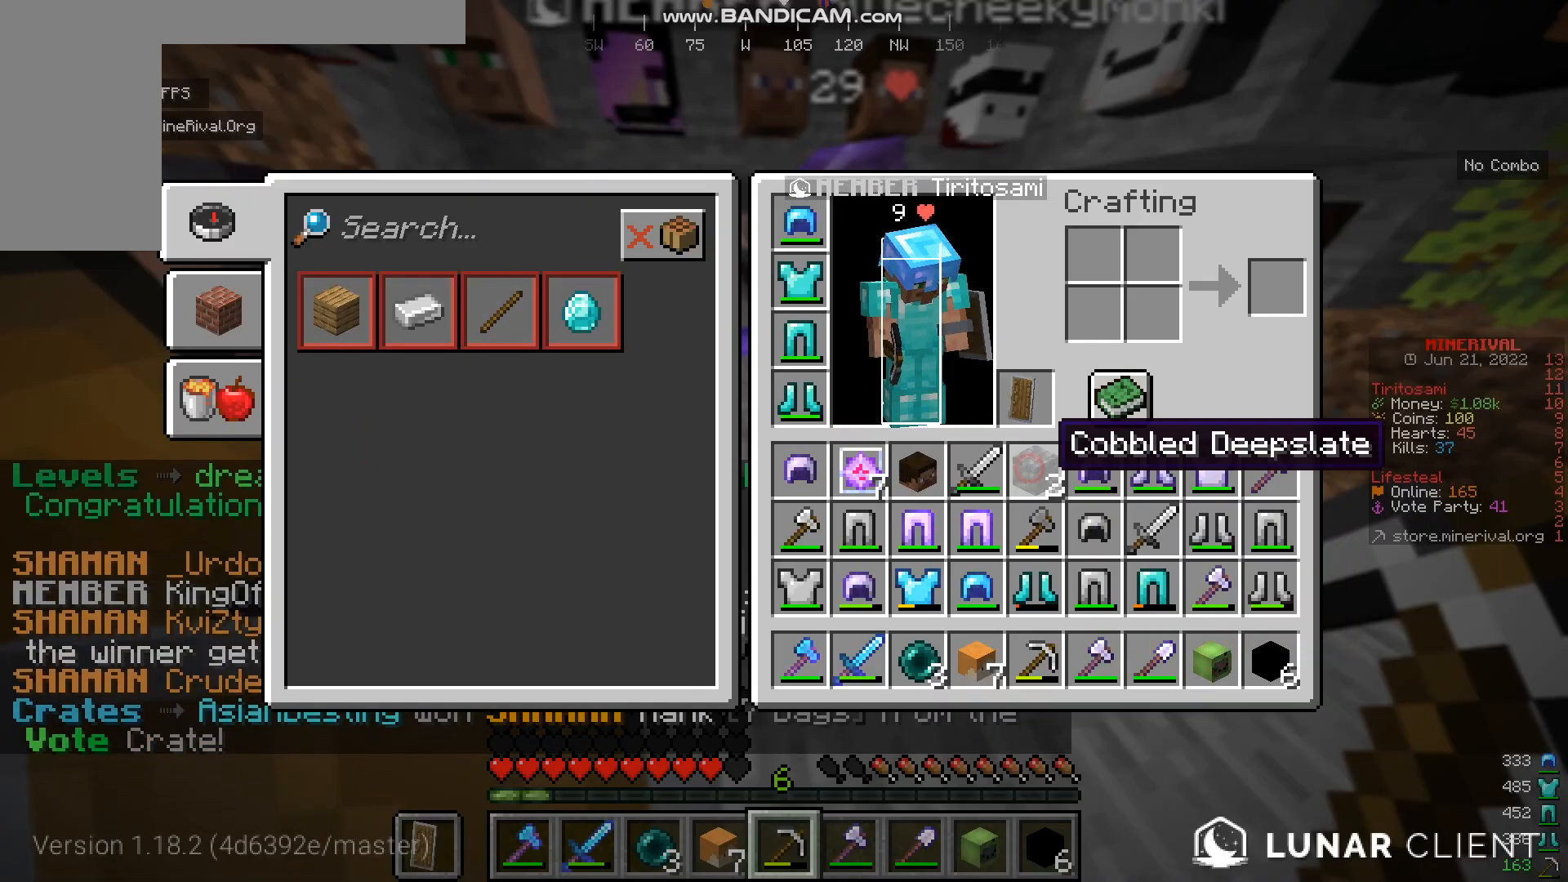
{"keys": [], "mouse": [], "events": []}
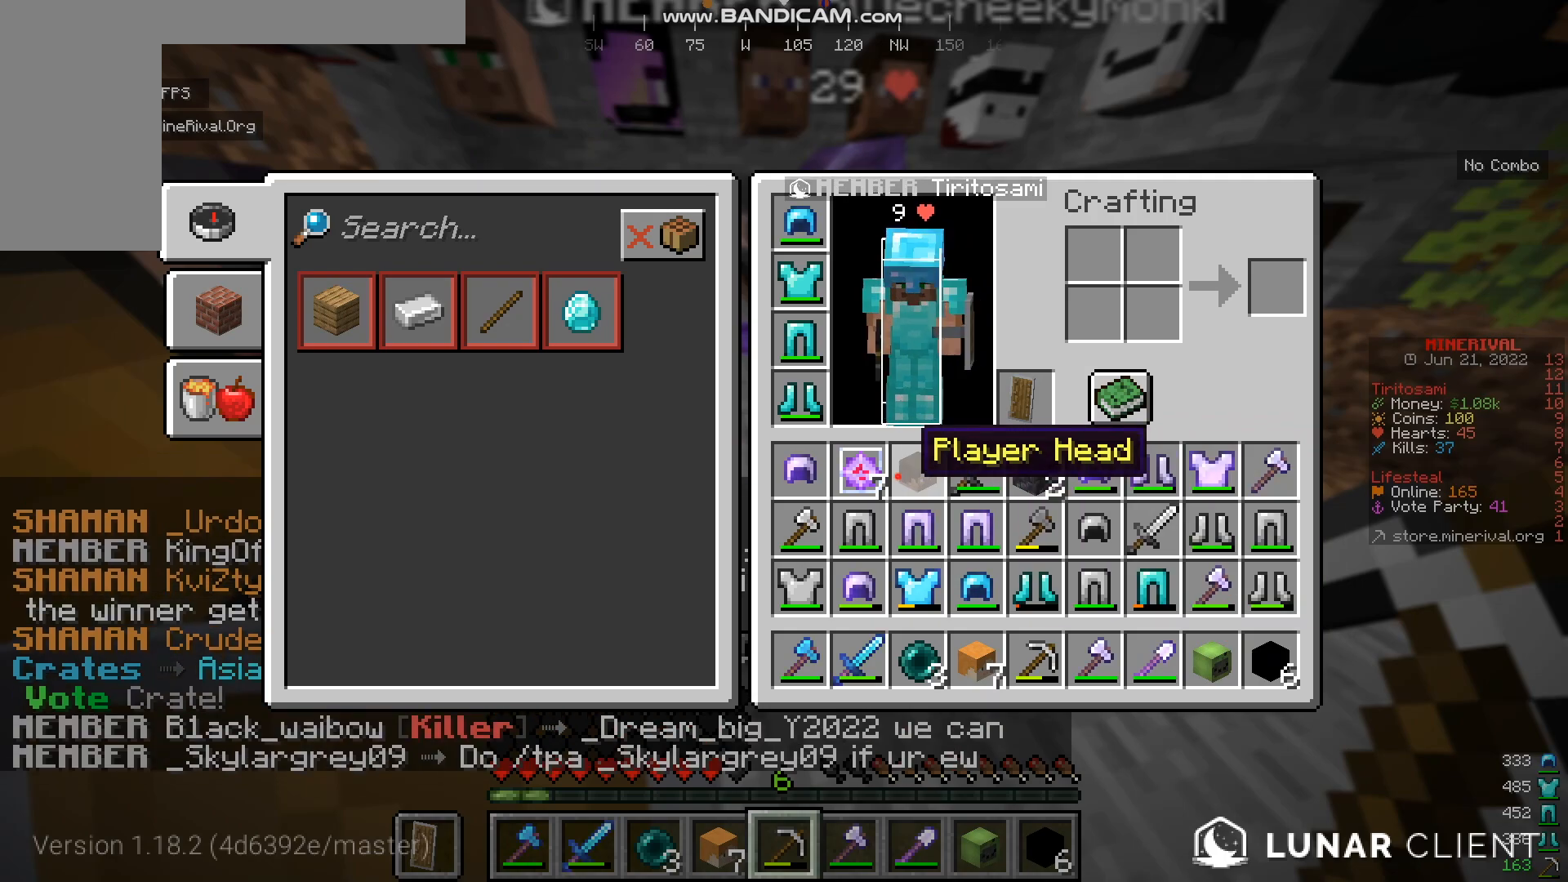
{"keys": [], "mouse": [], "events": []}
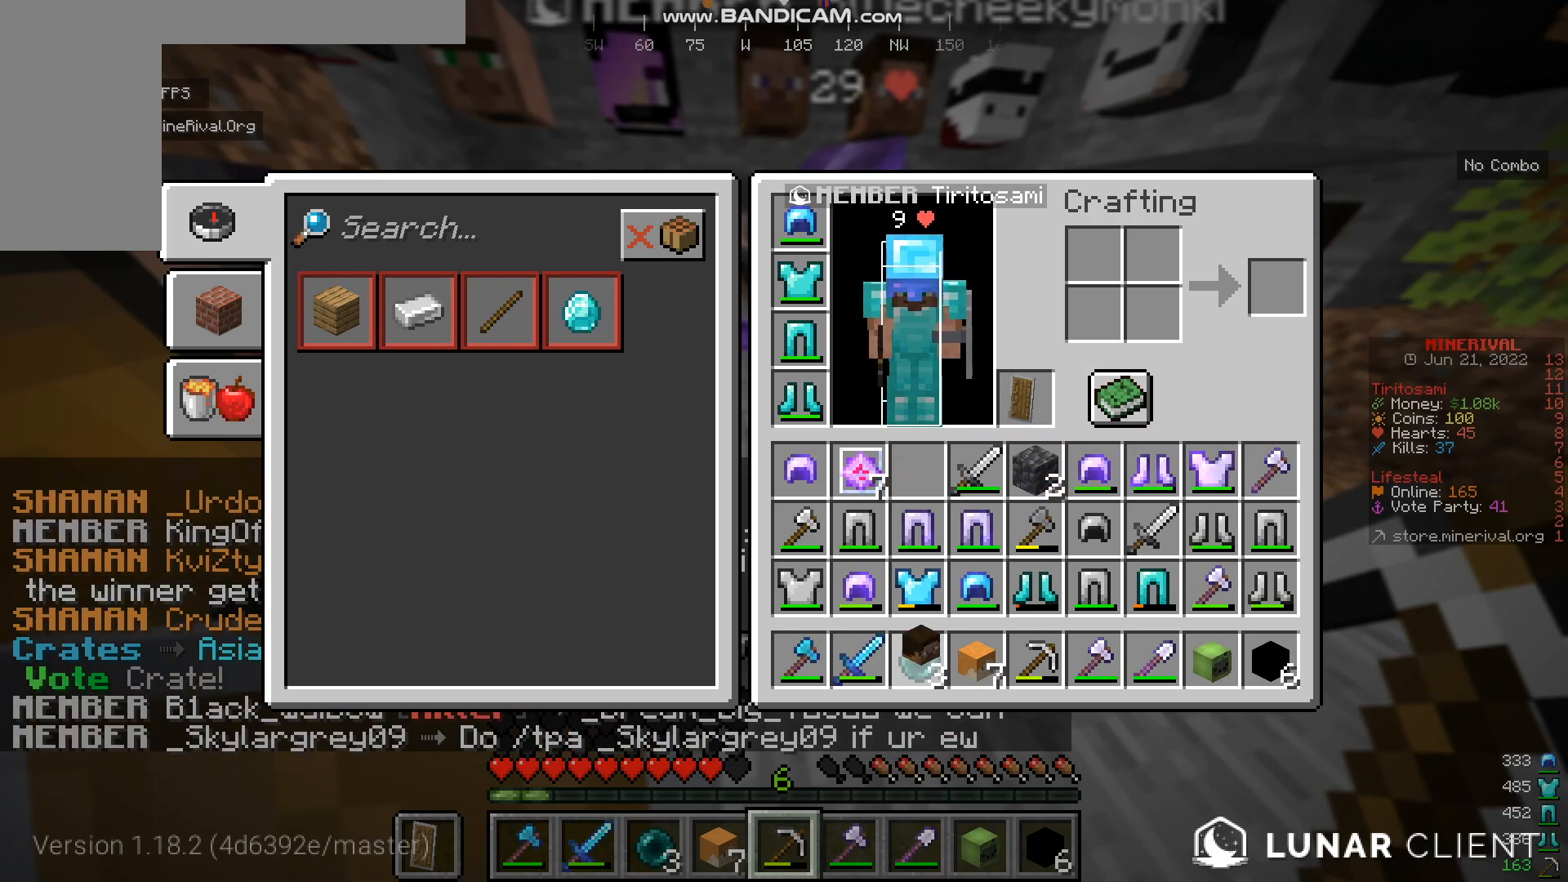
{"keys": [], "mouse": [], "events": []}
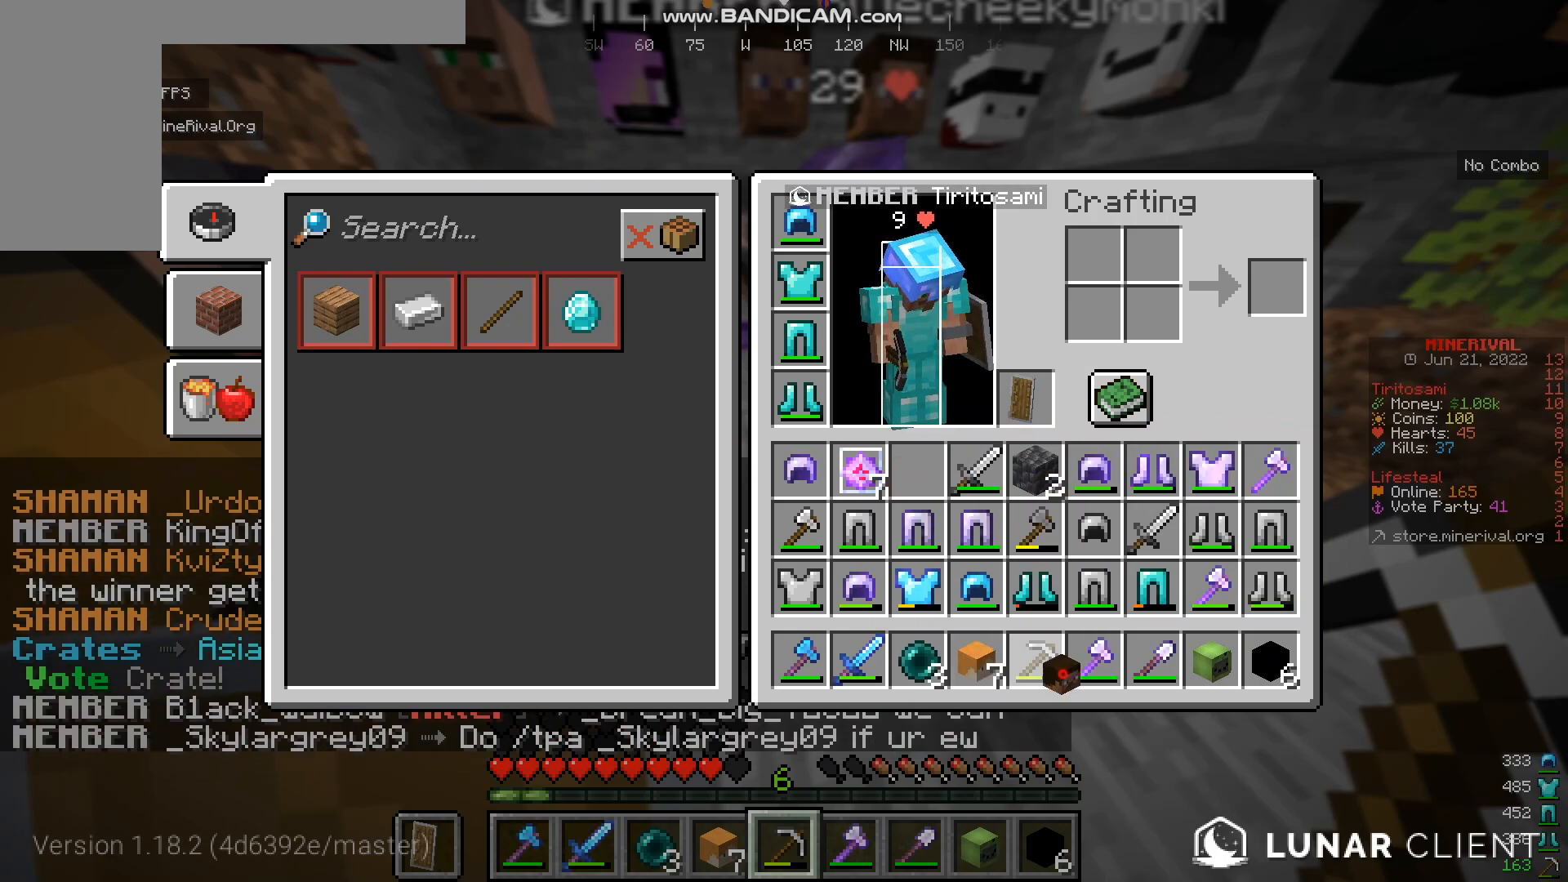
{"keys": [], "mouse": [], "events": []}
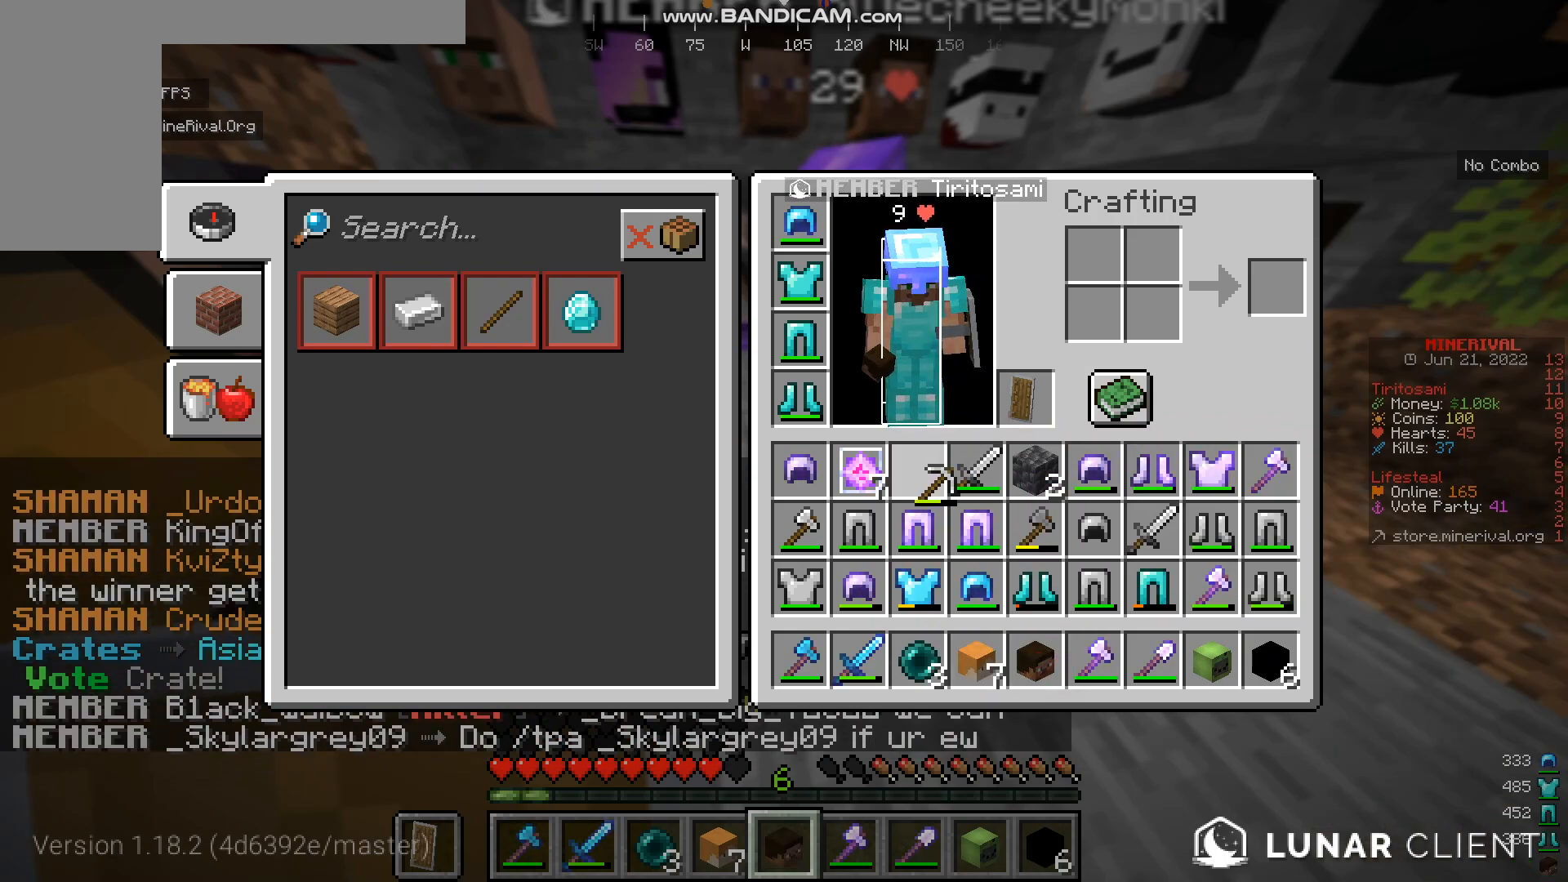
{"keys": [], "mouse": [], "events": []}
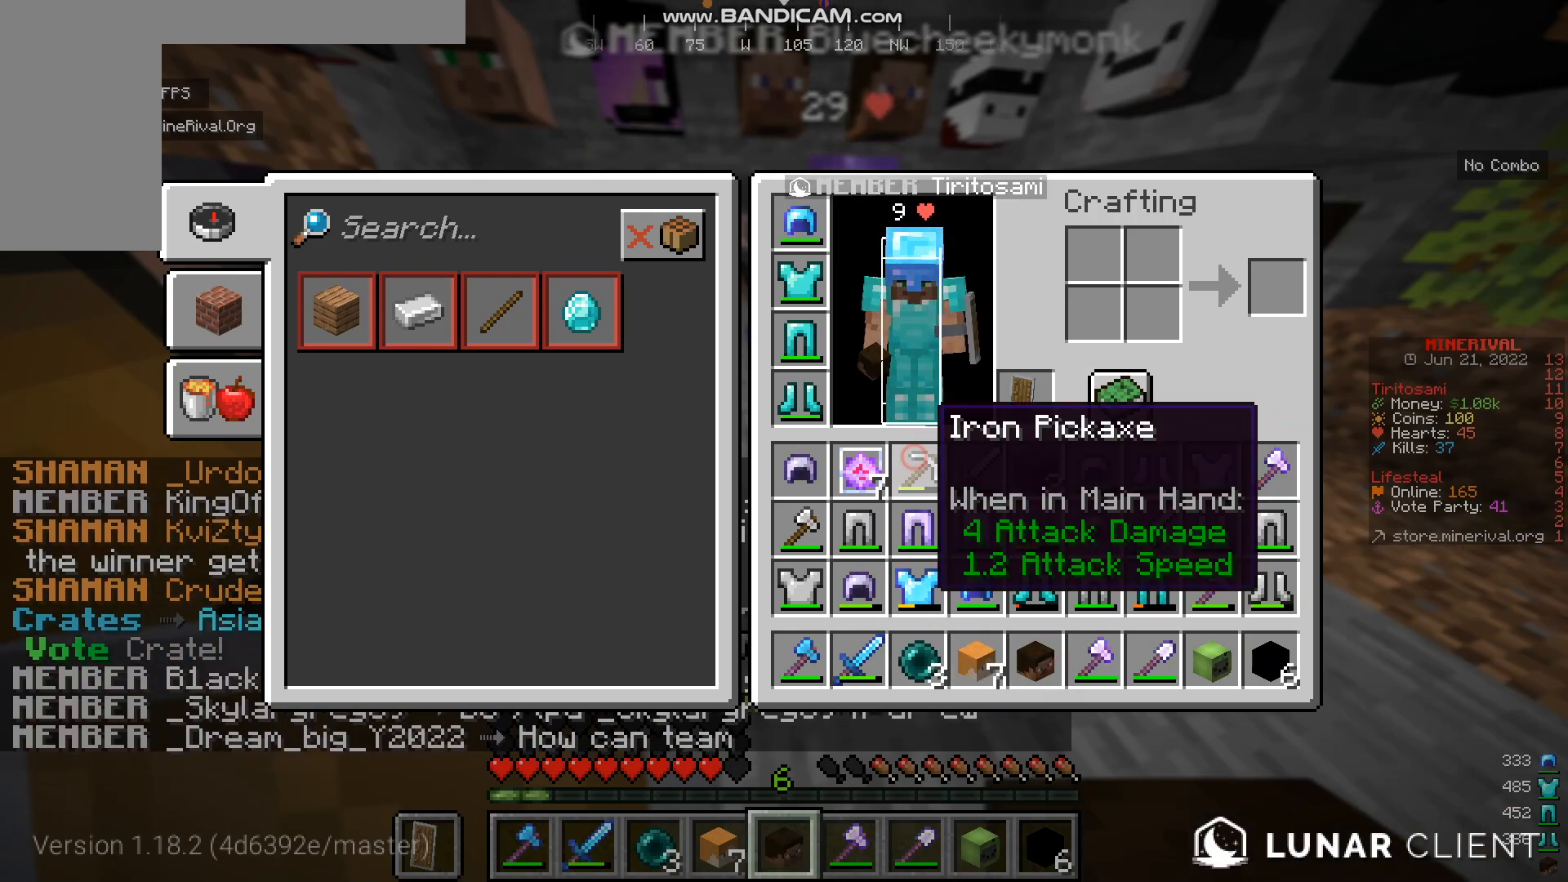
{"keys": ["d"], "mouse": [], "events": [[484, "d", "down"]]}
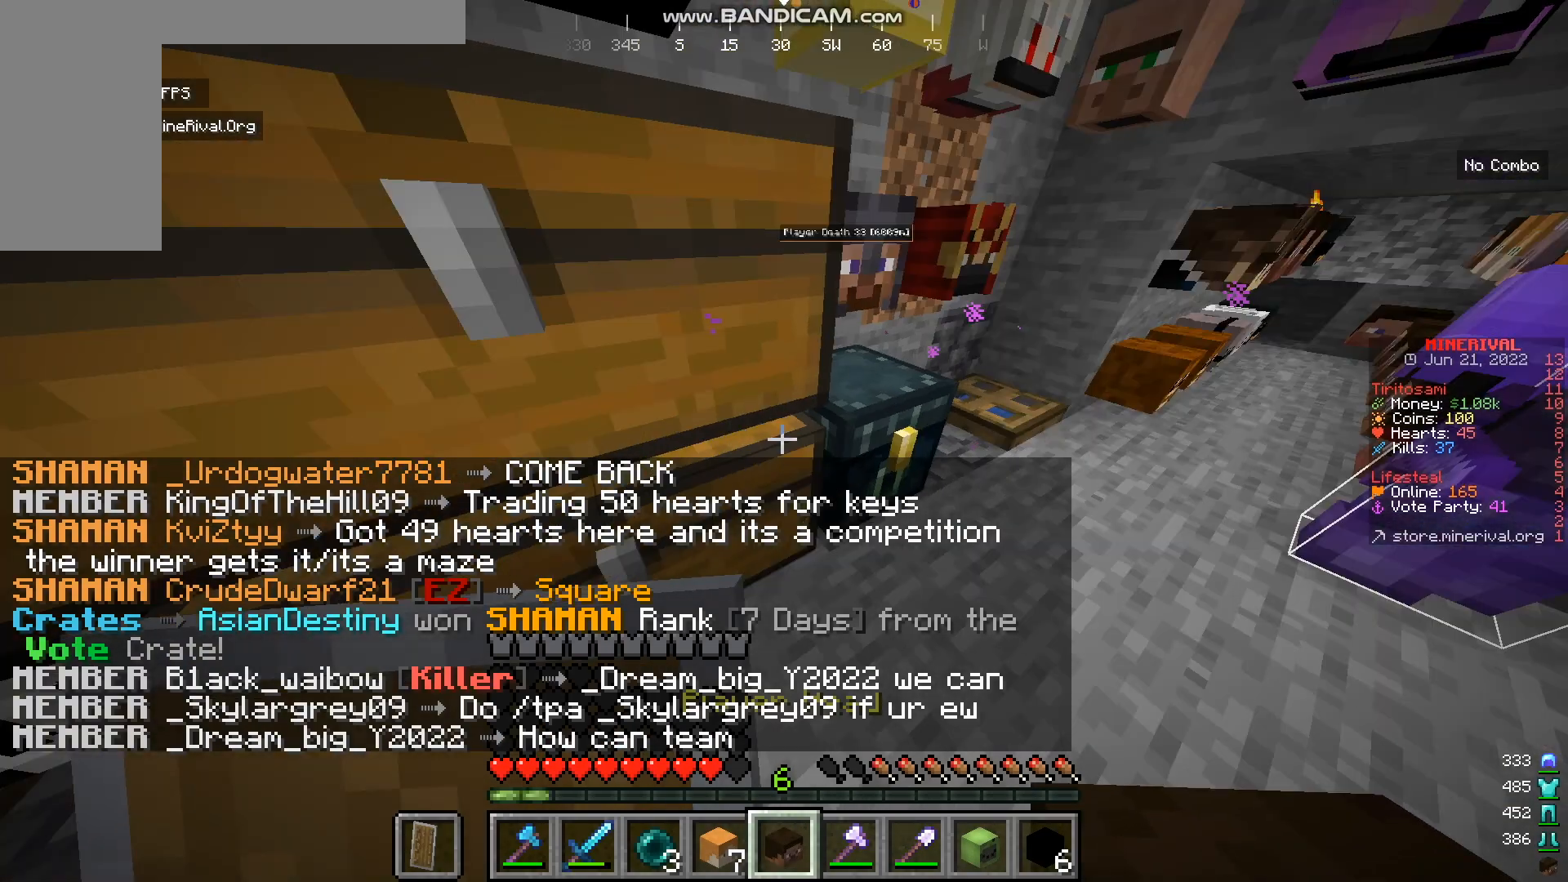
{"keys": ["a", "s"], "mouse": []}
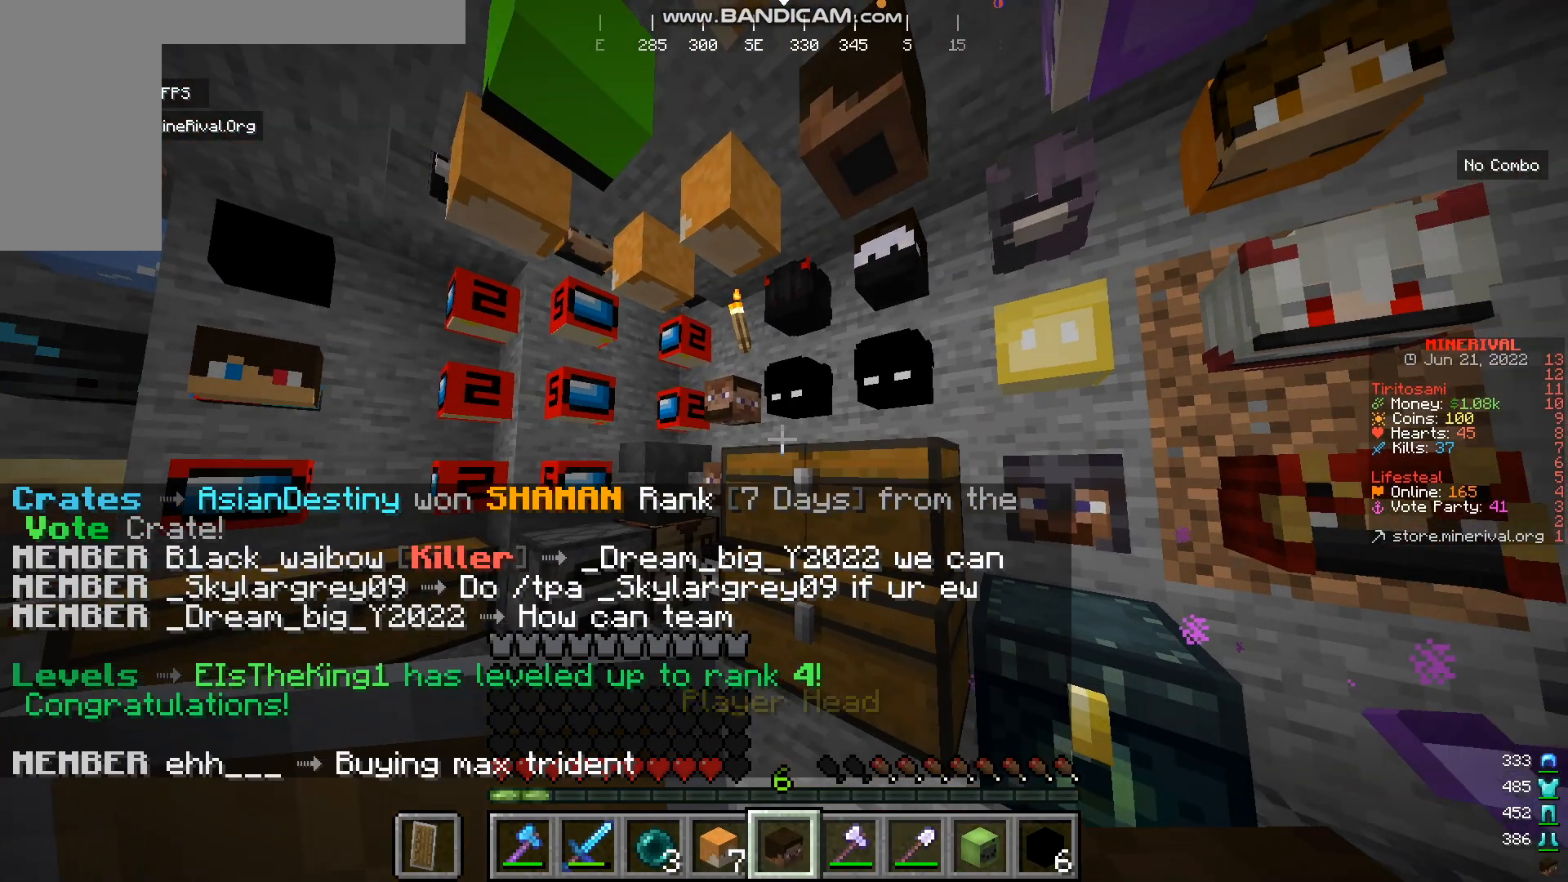
{"keys": ["d", "s"], "mouse": []}
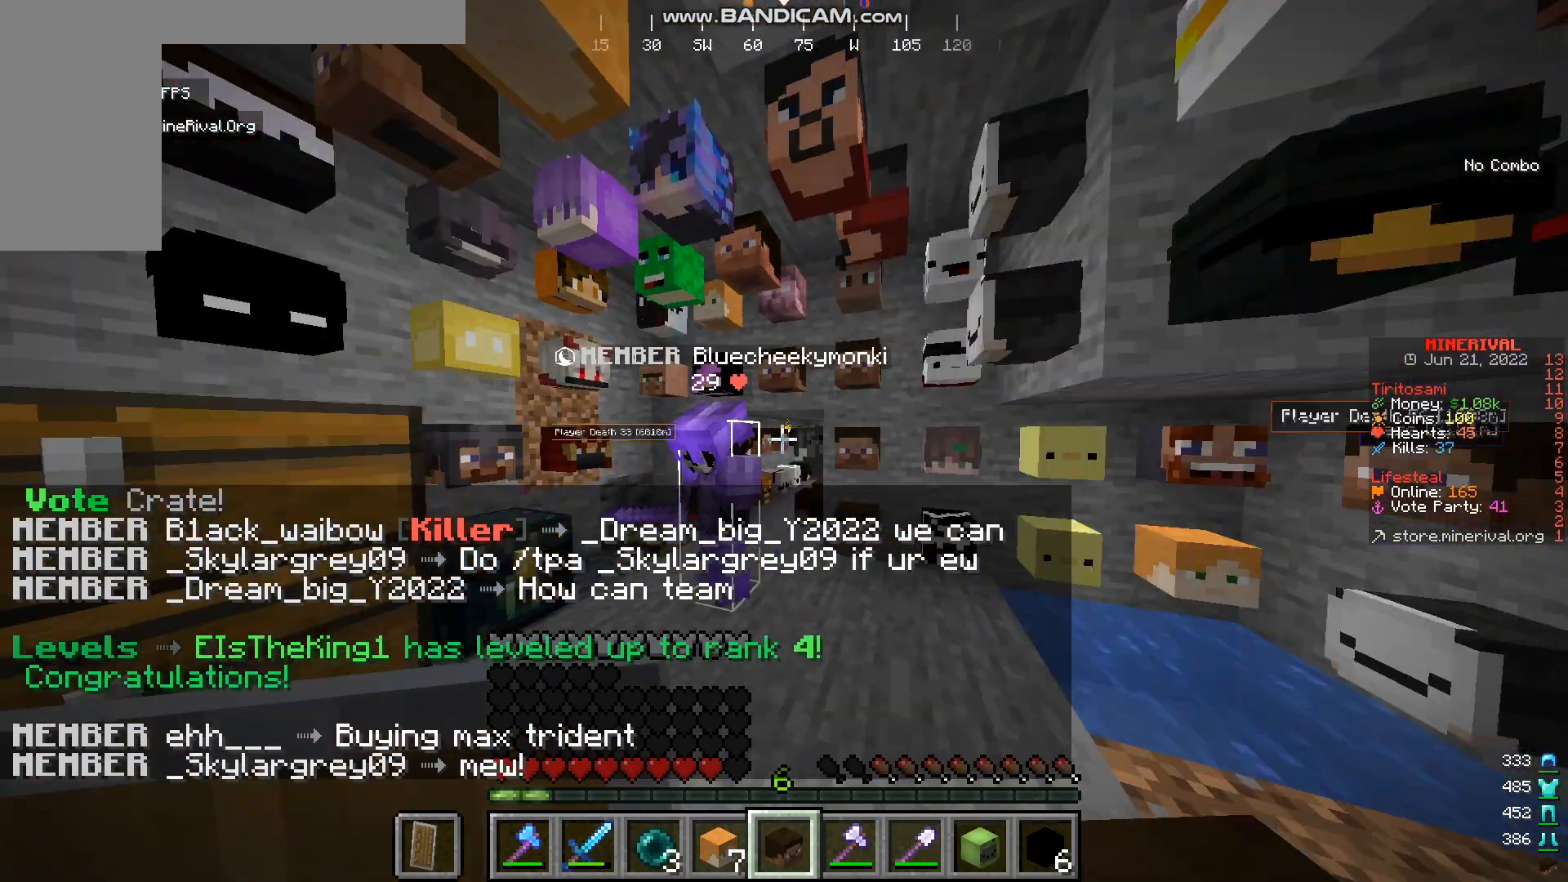
{"keys": ["a"], "mouse": [], "events": [[150, "a", "down"], [183, "d", "up"], [316, "s", "up"]]}
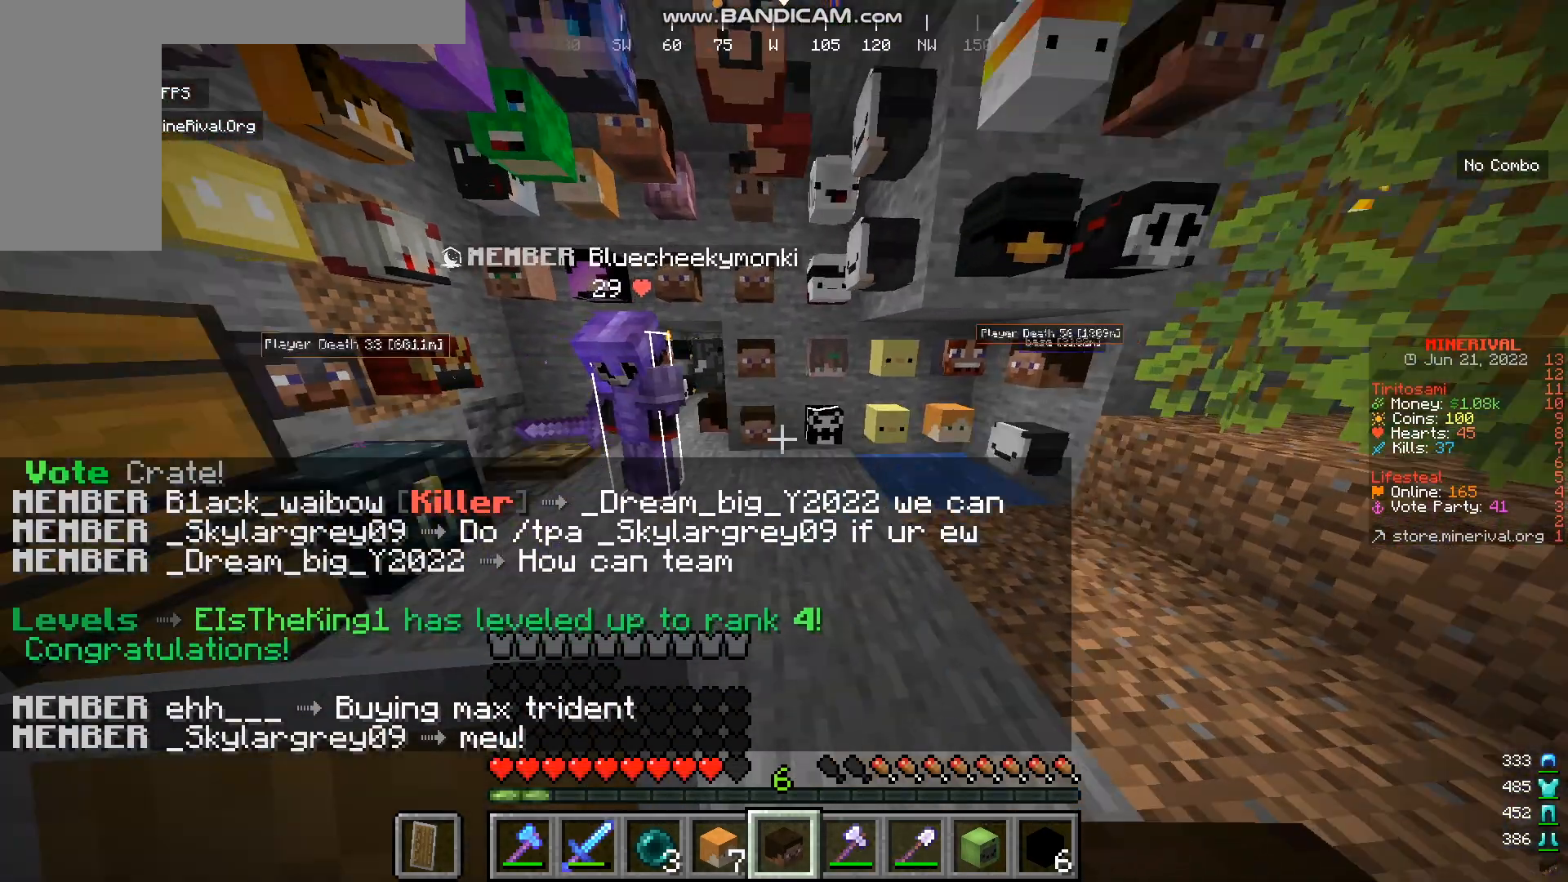
{"keys": [], "mouse": [], "events": [[217, "a", "up"]]}
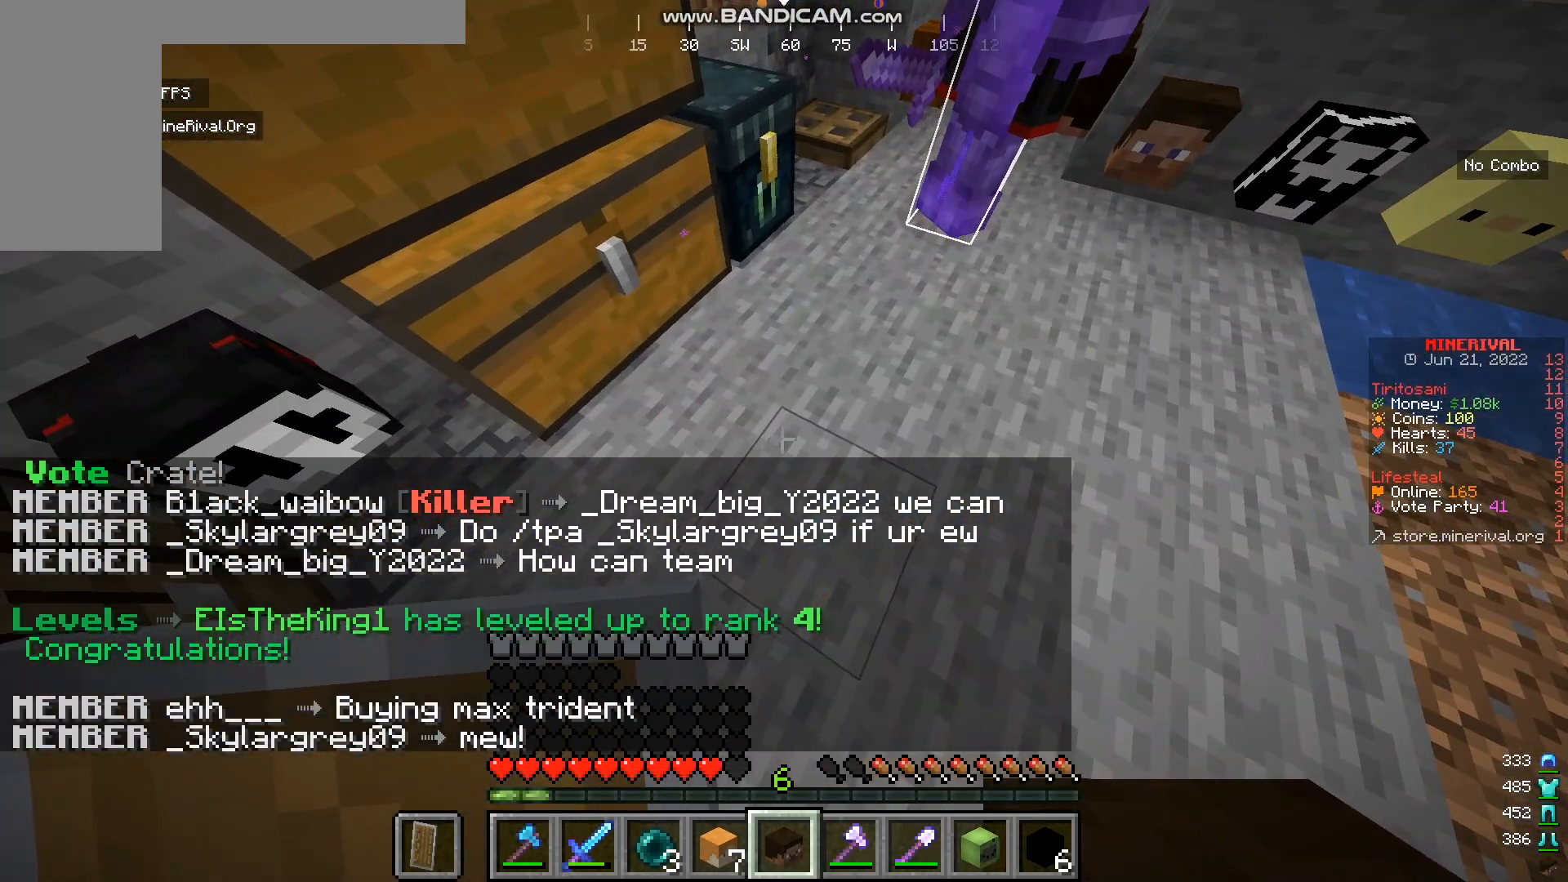
{"keys": [], "mouse": [], "events": []}
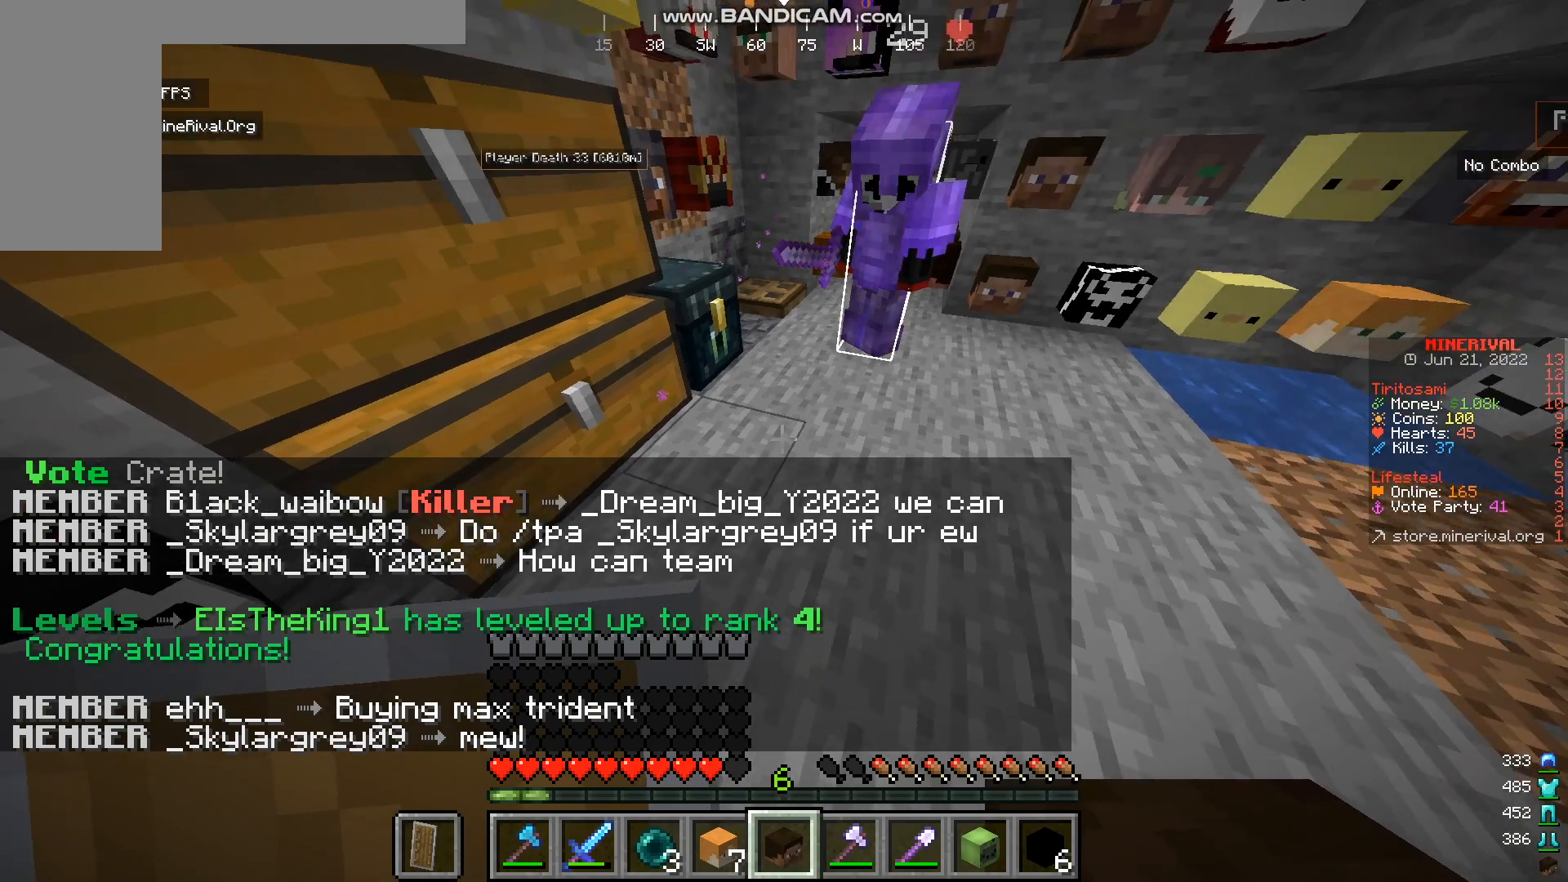
{"keys": [], "mouse": [], "events": [[17, "w", "down"], [284, "w", "up"]]}
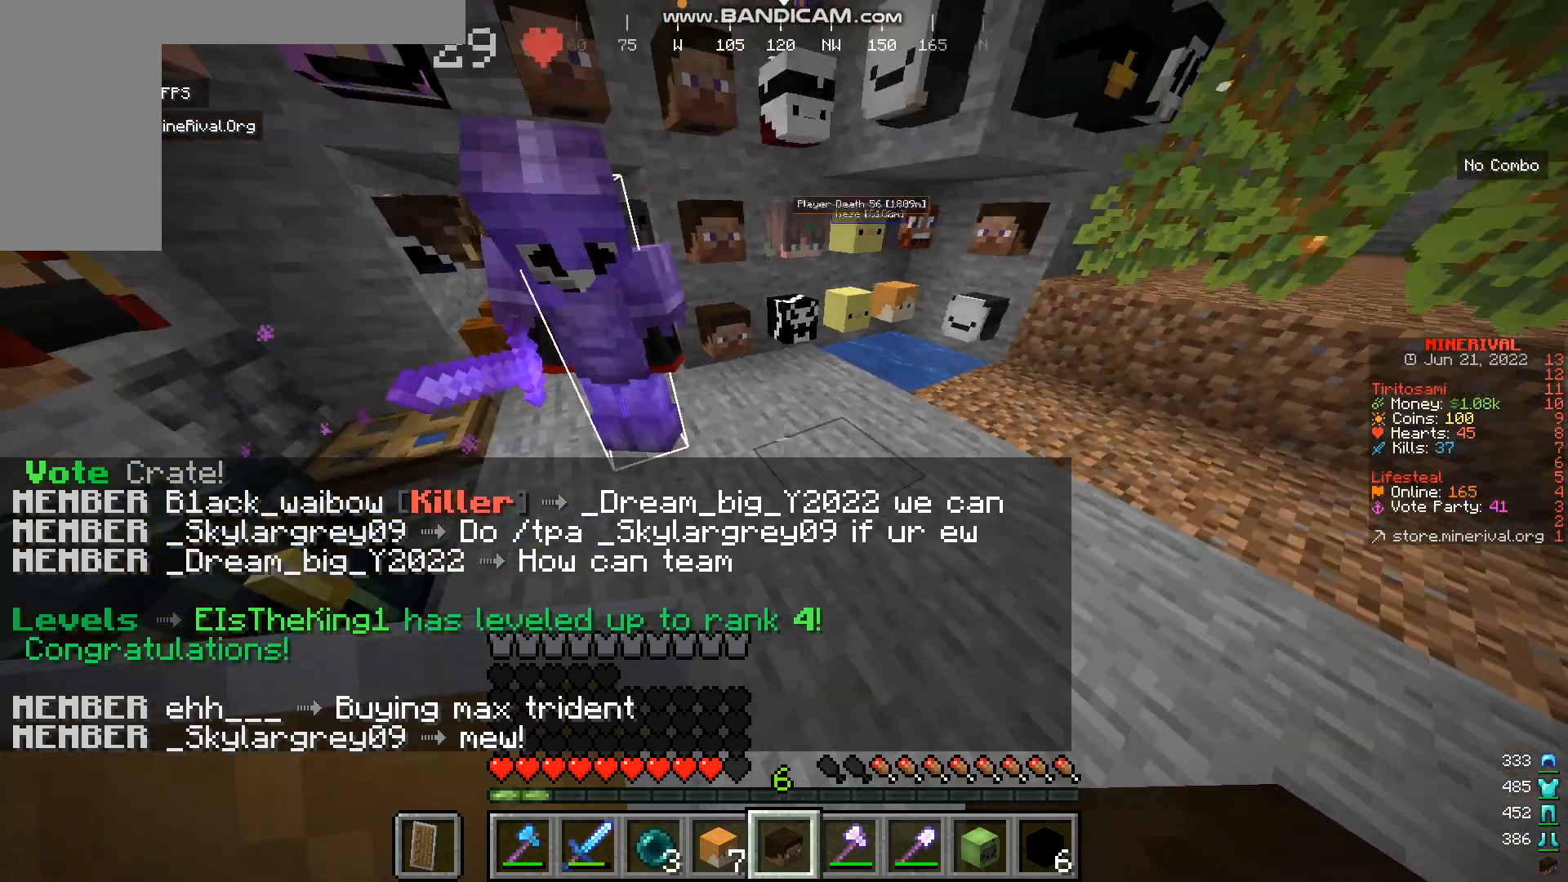
{"keys": ["w"], "mouse": [], "events": [[450, "w", "down"]]}
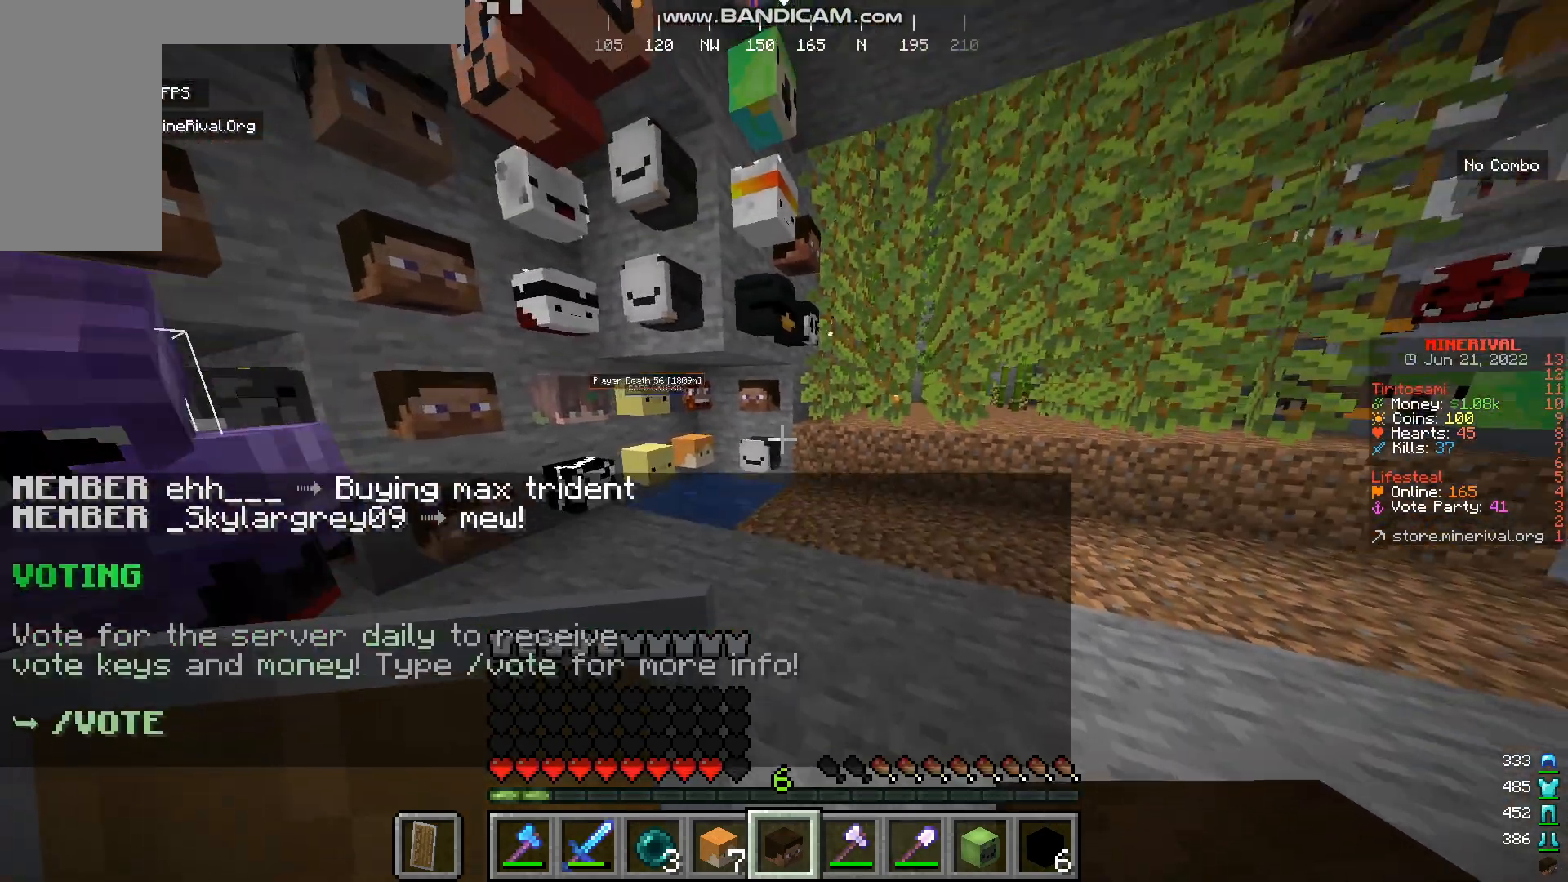
{"keys": ["d", "w"], "mouse": [], "events": [[150, "d", "down"], [217, "w", "up"], [450, "w", "down"]]}